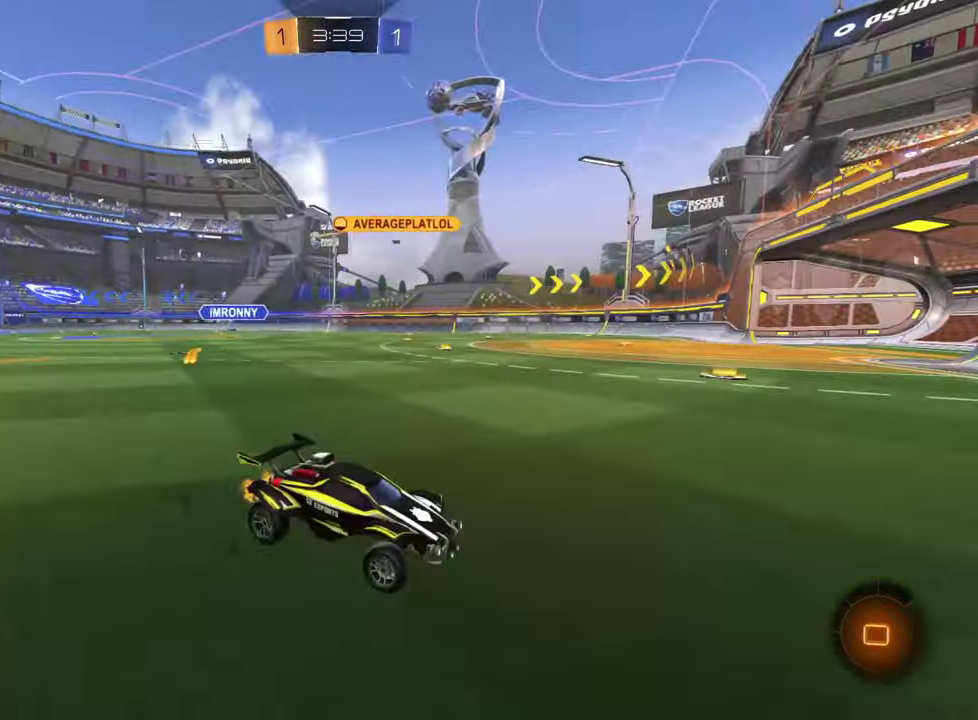
Gameplay with a controller (PlayStation layout); each line is a JSON object with the inputs held at the frame after it. "events" lists button and stick changes between this image and that frame as [ms after this image, input, new state], when the widget could be followed in between. Not read: L1 R1 R3 right_stick.
{"buttons": ["R2"], "left_stick": "left", "events": [[33, "SQUARE", "up"]]}
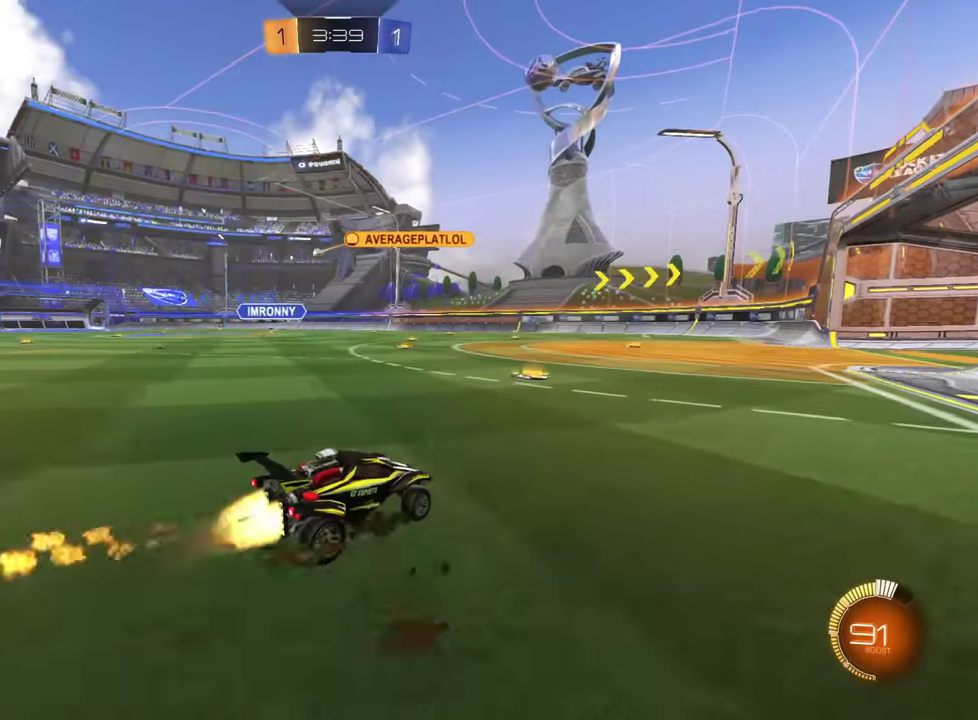
{"buttons": ["CROSS", "R2"], "left_stick": "down-right", "events": [[134, "left_stick", "center"], [301, "left_stick", "left"], [434, "left_stick", "center"], [484, "left_stick", "down-right"], [501, "CROSS", "down"]]}
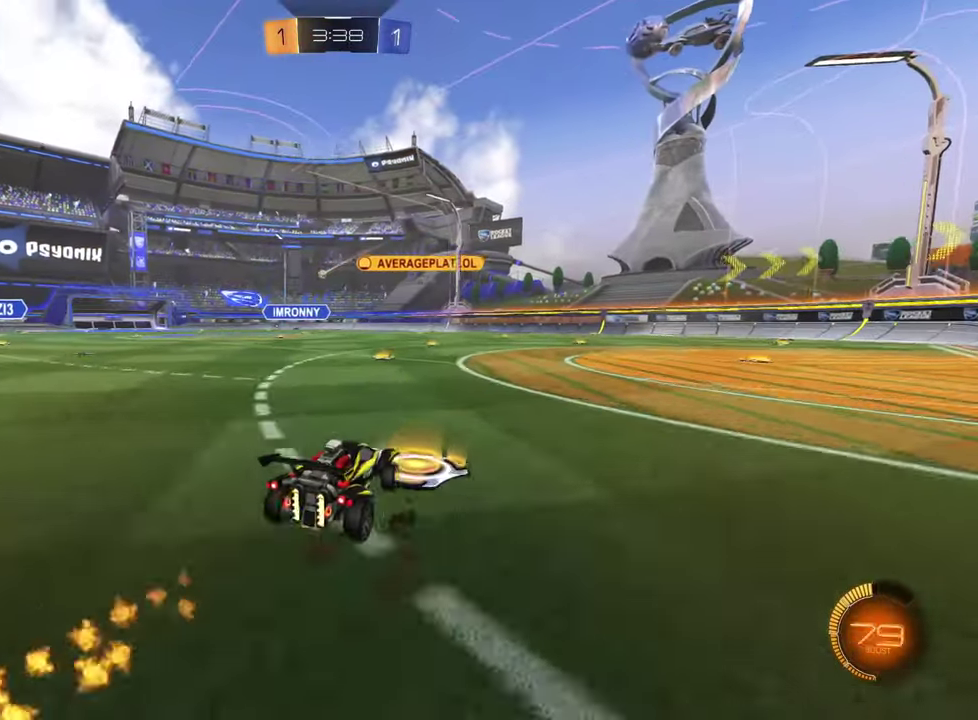
{"buttons": [], "left_stick": "center", "events": [[67, "CROSS", "up"], [83, "left_stick", "up-left"], [133, "CROSS", "down"], [217, "CROSS", "up"], [233, "left_stick", "center"], [267, "R2", "up"]]}
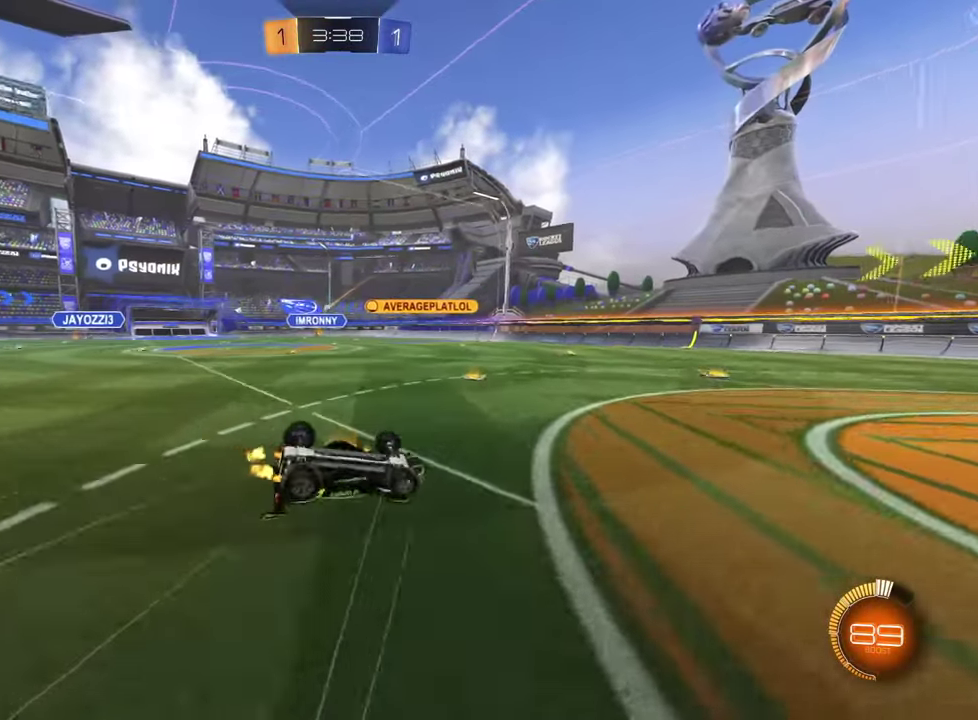
{"buttons": ["R2"], "left_stick": "center", "events": [[201, "R2", "down"]]}
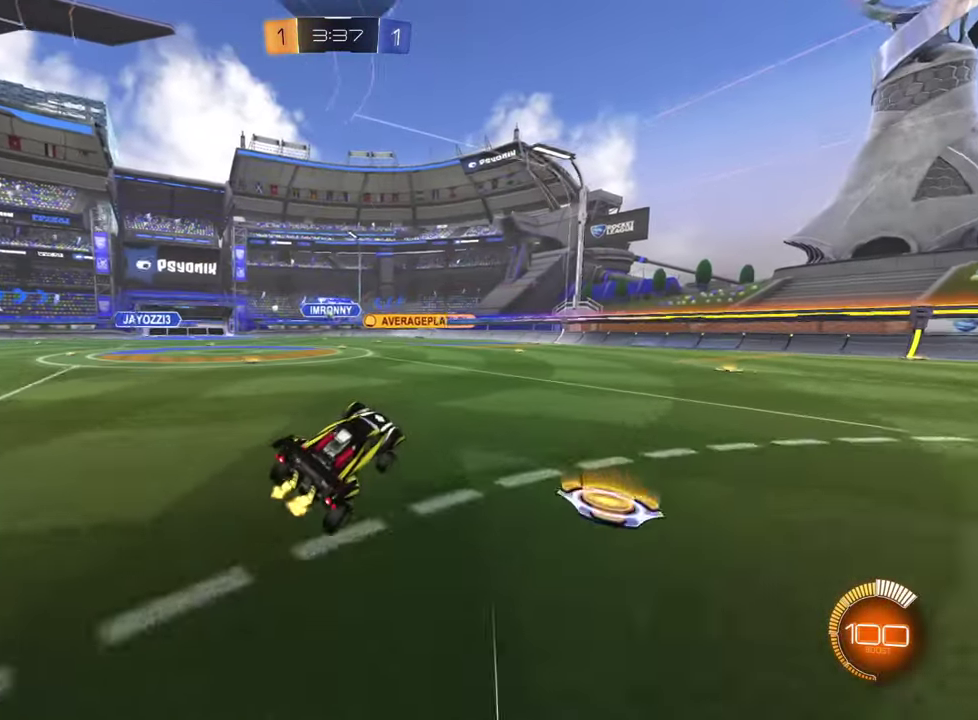
{"buttons": ["R2"], "left_stick": "left", "events": [[150, "R2", "up"], [217, "left_stick", "left"], [334, "R2", "down"]]}
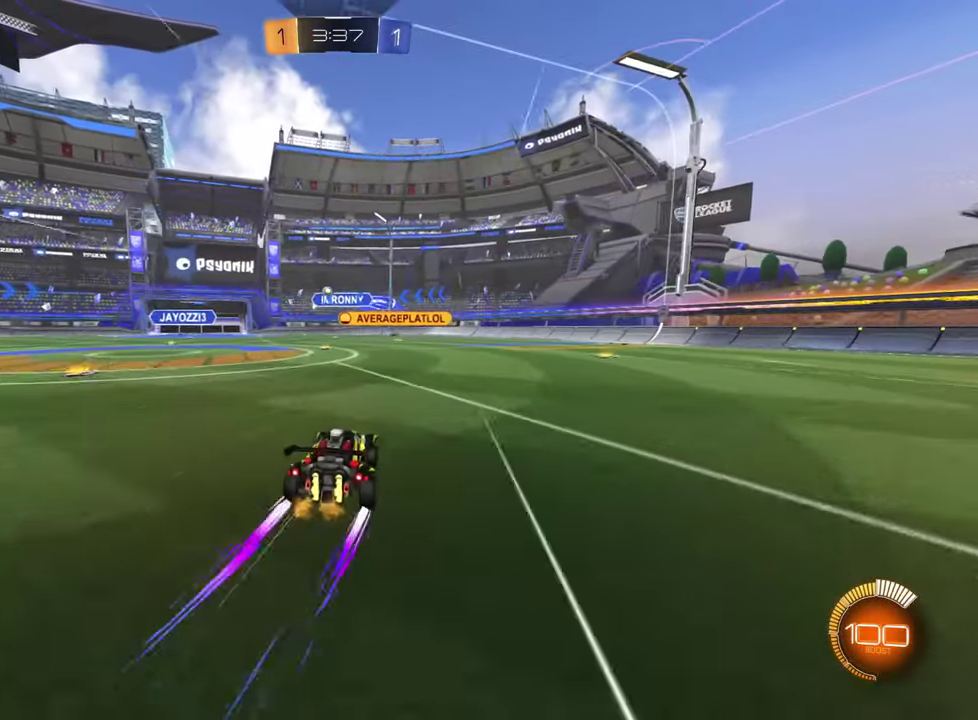
{"buttons": ["L2"], "left_stick": "down-right", "events": [[267, "R2", "up"], [384, "left_stick", "down-left"], [484, "L2", "down"], [501, "left_stick", "down-right"]]}
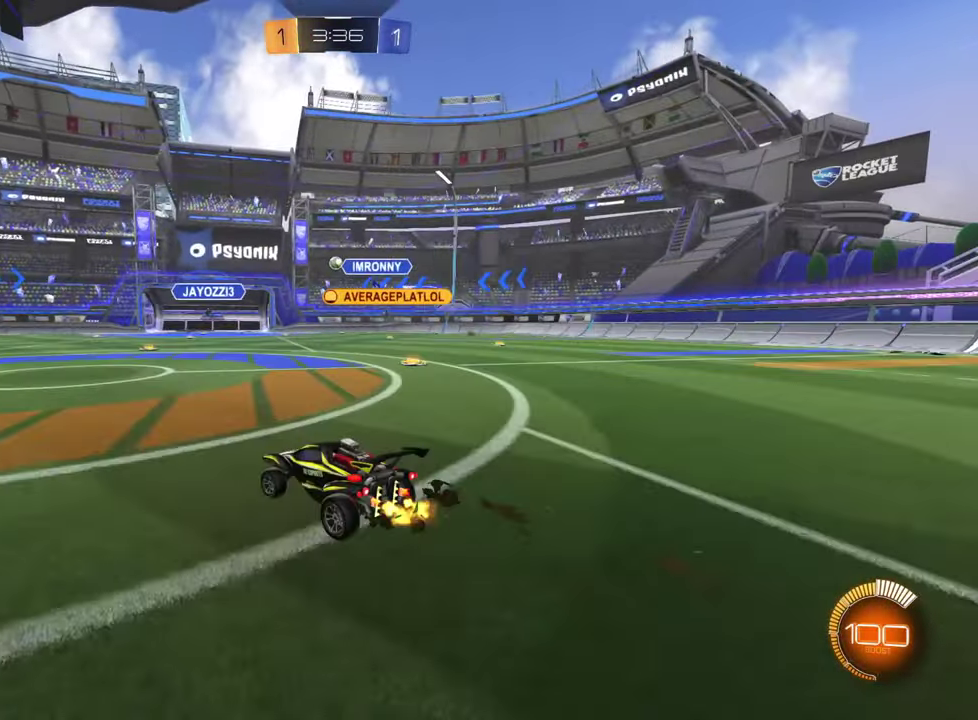
{"buttons": ["R2"], "left_stick": "right", "events": [[133, "L2", "up"], [167, "R2", "down"], [217, "left_stick", "right"], [400, "R2", "up"], [467, "R2", "down"]]}
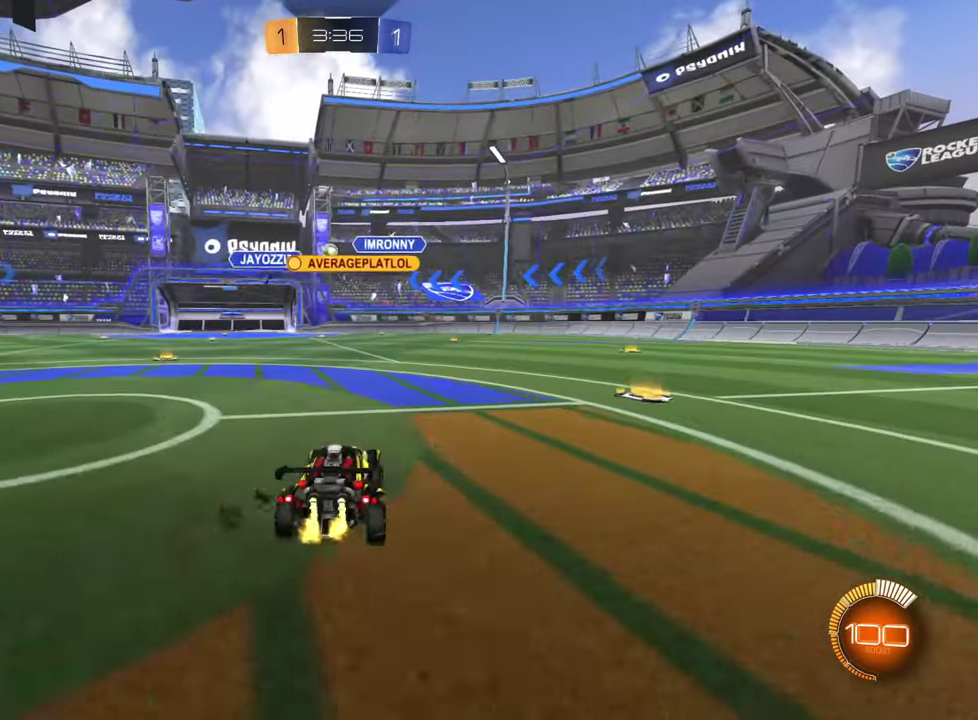
{"buttons": ["R2"], "left_stick": "center", "events": [[184, "left_stick", "center"], [334, "left_stick", "right"], [417, "left_stick", "center"]]}
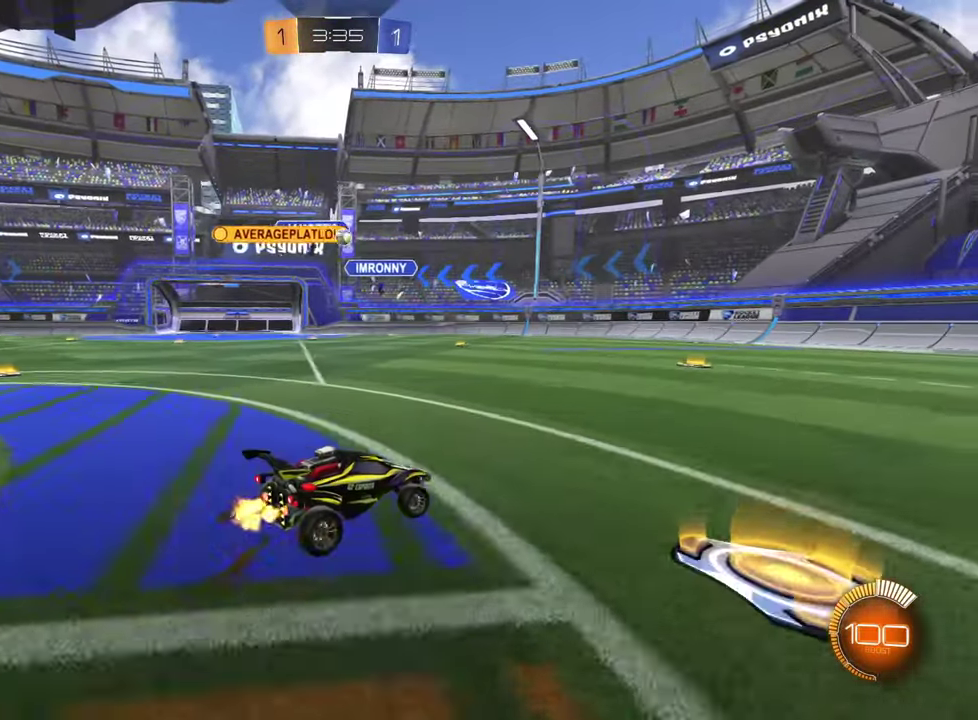
{"buttons": ["R2"], "left_stick": "left", "events": [[50, "left_stick", "right"], [200, "left_stick", "center"], [317, "left_stick", "right"], [434, "left_stick", "left"]]}
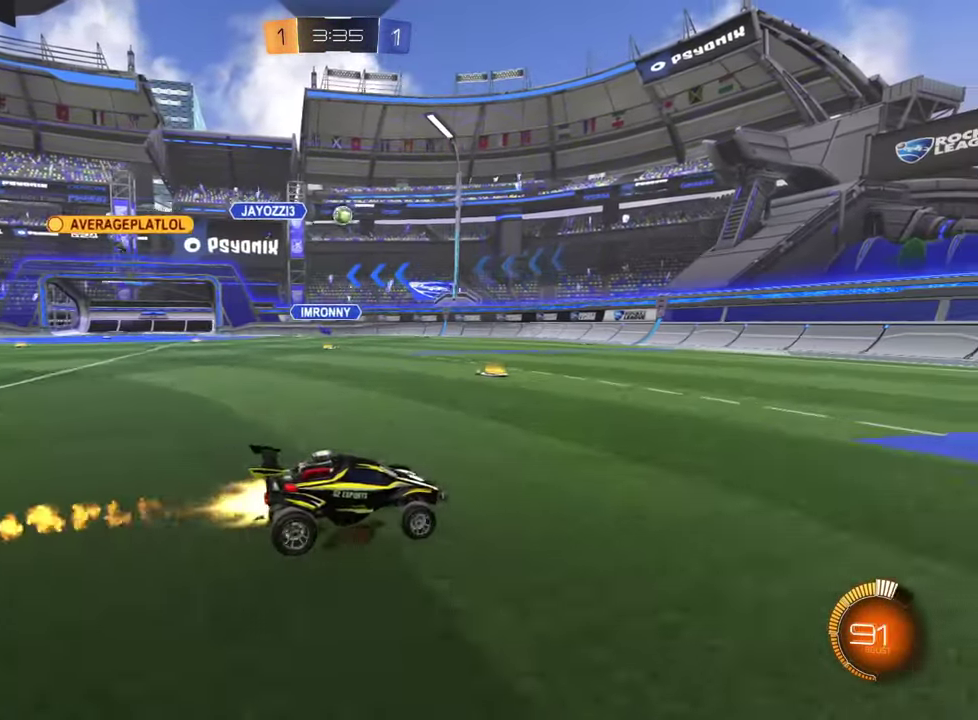
{"buttons": ["L2"], "left_stick": "center", "events": [[151, "left_stick", "center"], [301, "R2", "up"], [467, "L2", "down"]]}
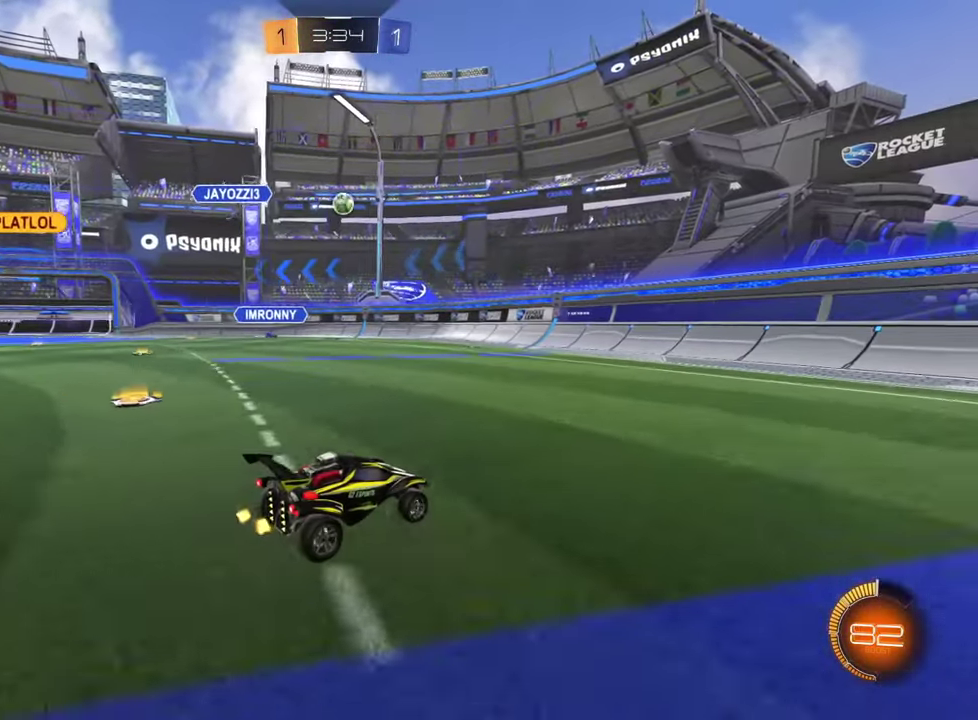
{"buttons": [], "left_stick": "center", "events": [[100, "left_stick", "left"], [167, "left_stick", "center"], [483, "L2", "up"]]}
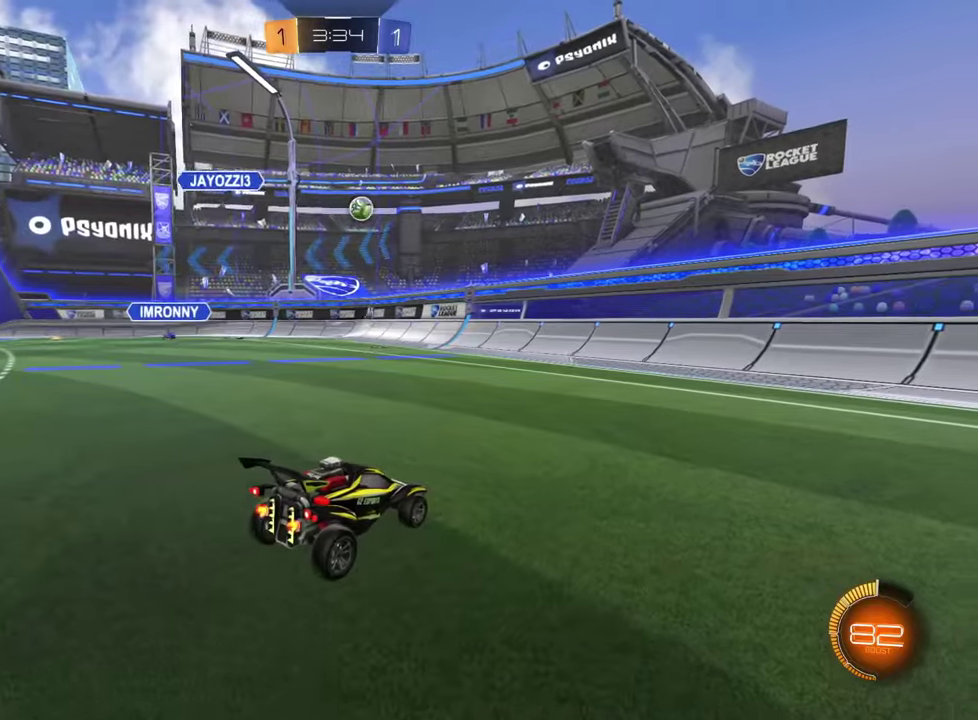
{"buttons": ["R2"], "left_stick": "center", "events": [[100, "R2", "down"]]}
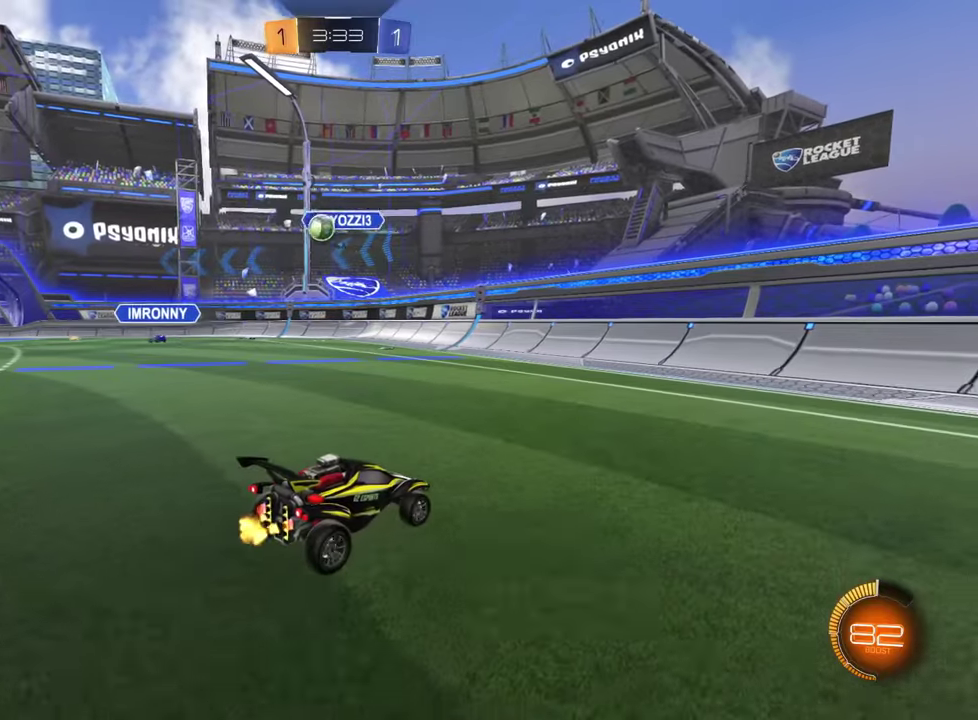
{"buttons": ["SQUARE", "R2"], "left_stick": "right"}
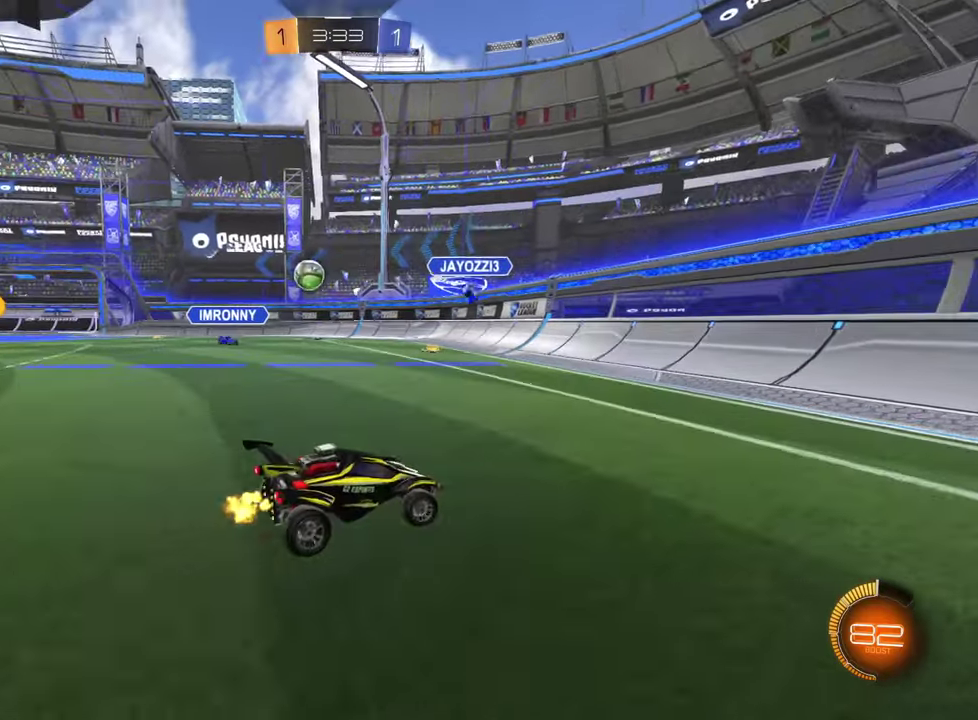
{"buttons": [], "left_stick": "right"}
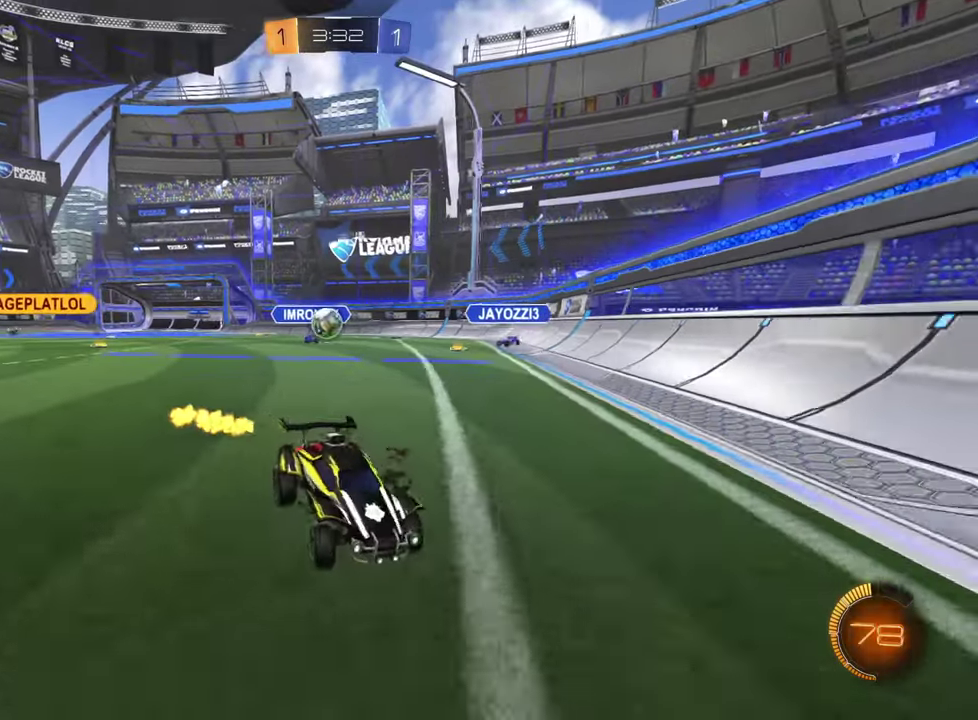
{"buttons": ["R2"], "left_stick": "left", "events": [[133, "R2", "down"], [217, "L2", "down"], [217, "R2", "up"], [350, "L2", "up"], [350, "left_stick", "center"], [400, "left_stick", "left"], [434, "R2", "down"]]}
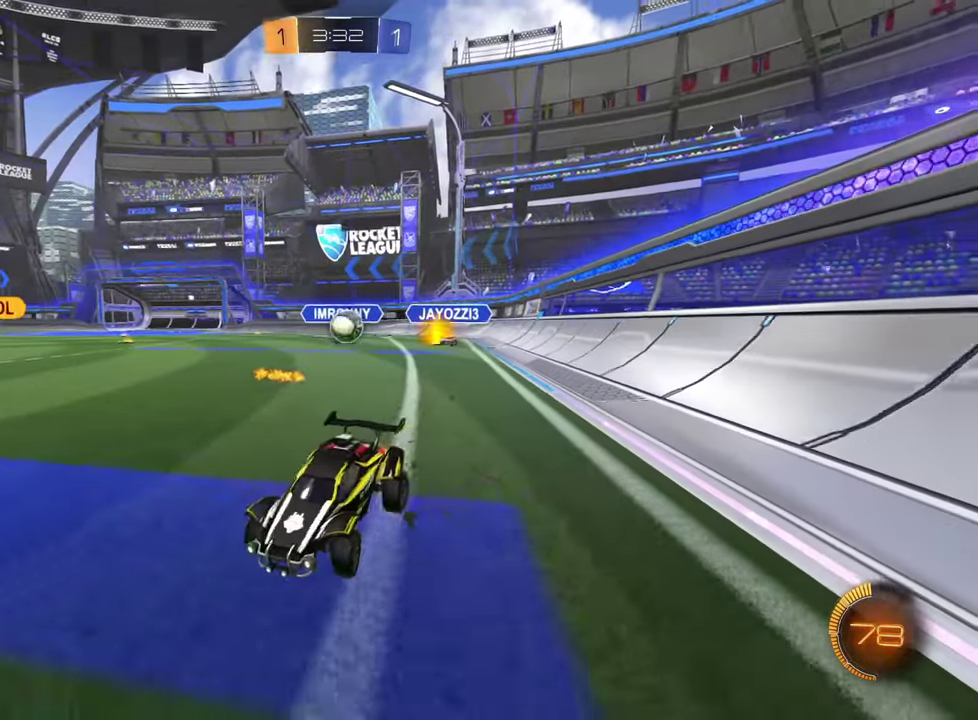
{"buttons": ["R2"], "left_stick": "center", "events": [[116, "left_stick", "center"], [317, "left_stick", "right"], [483, "left_stick", "center"]]}
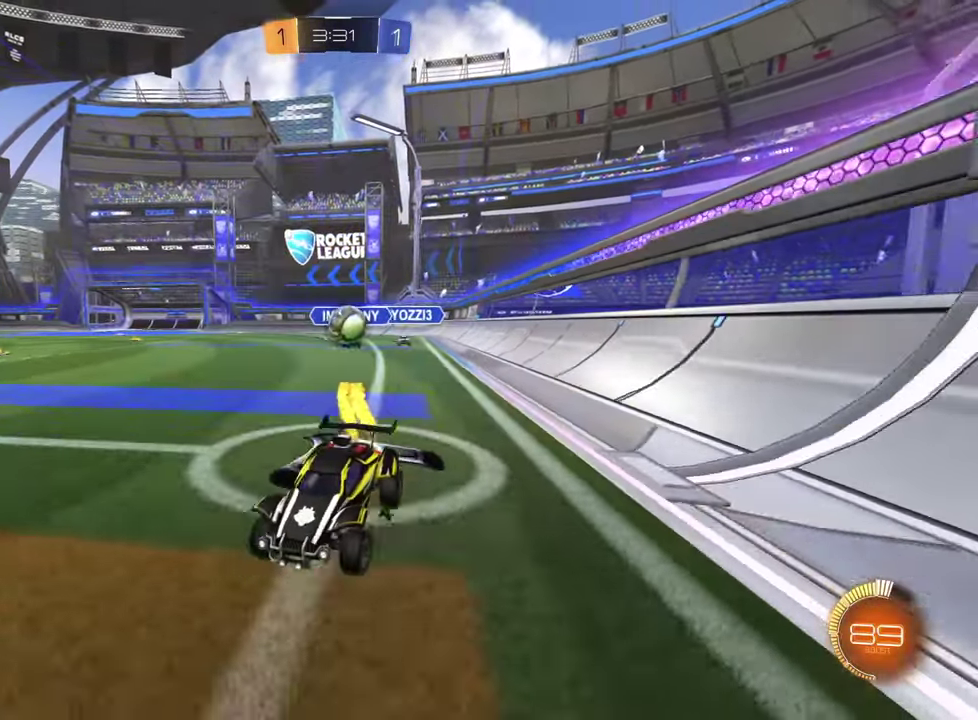
{"buttons": ["L2"], "left_stick": "right", "events": [[67, "R2", "up"], [234, "left_stick", "left"], [284, "left_stick", "center"], [334, "left_stick", "right"], [484, "L2", "down"]]}
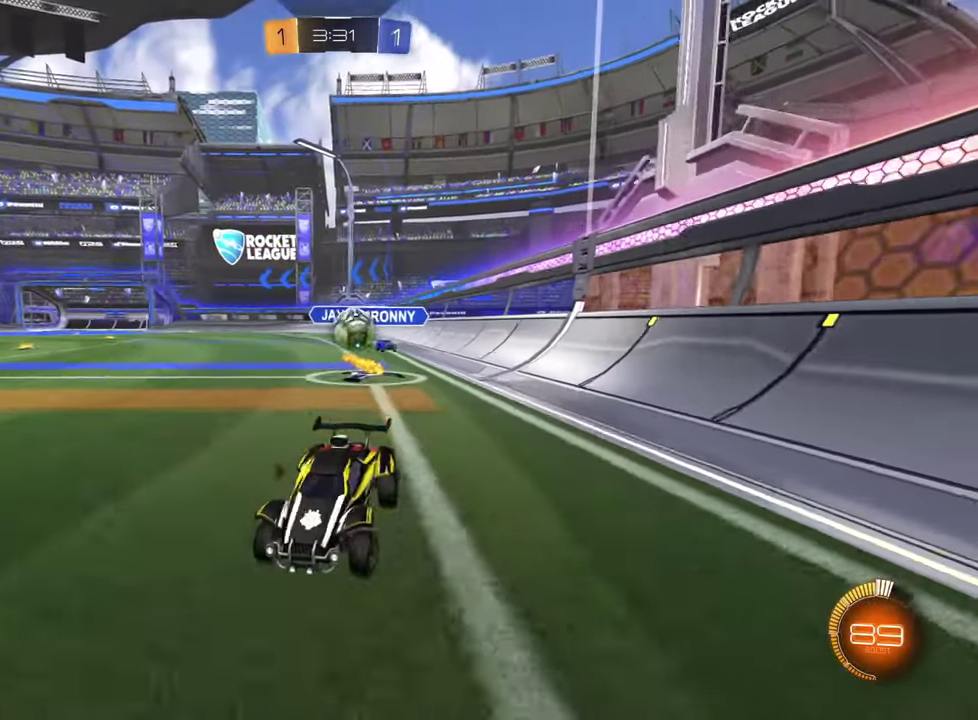
{"buttons": ["R2"], "left_stick": "right", "events": [[133, "L2", "up"], [133, "R2", "down"], [283, "left_stick", "center"], [433, "left_stick", "right"]]}
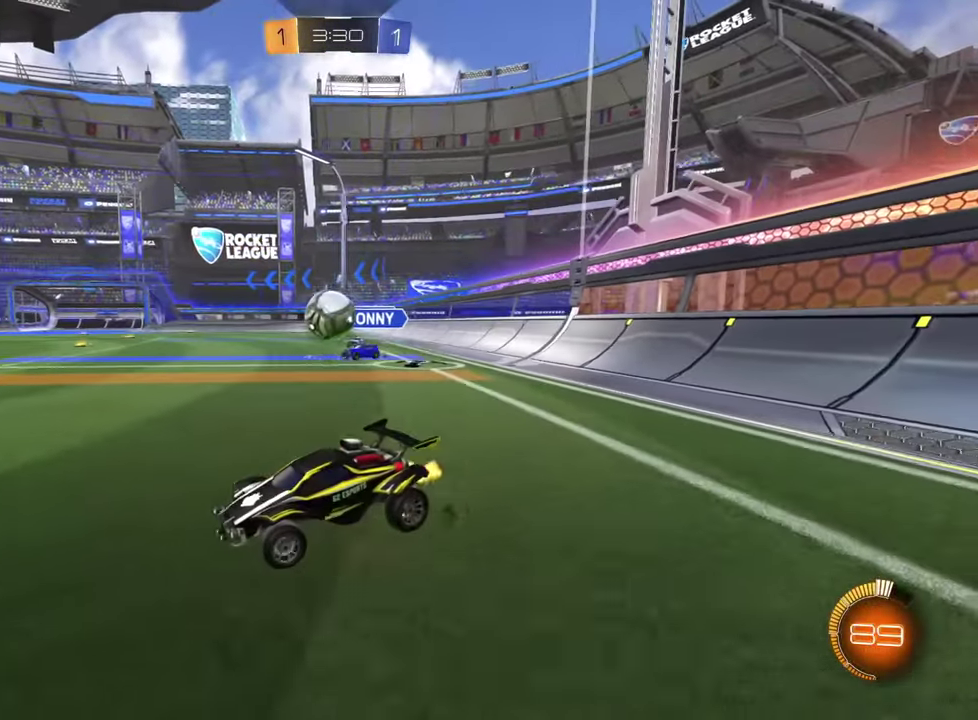
{"buttons": ["CROSS", "R2"], "left_stick": "down-right", "events": [[33, "left_stick", "center"], [133, "left_stick", "right"], [284, "R2", "up"], [384, "left_stick", "down-right"], [434, "R2", "down"], [467, "CROSS", "down"]]}
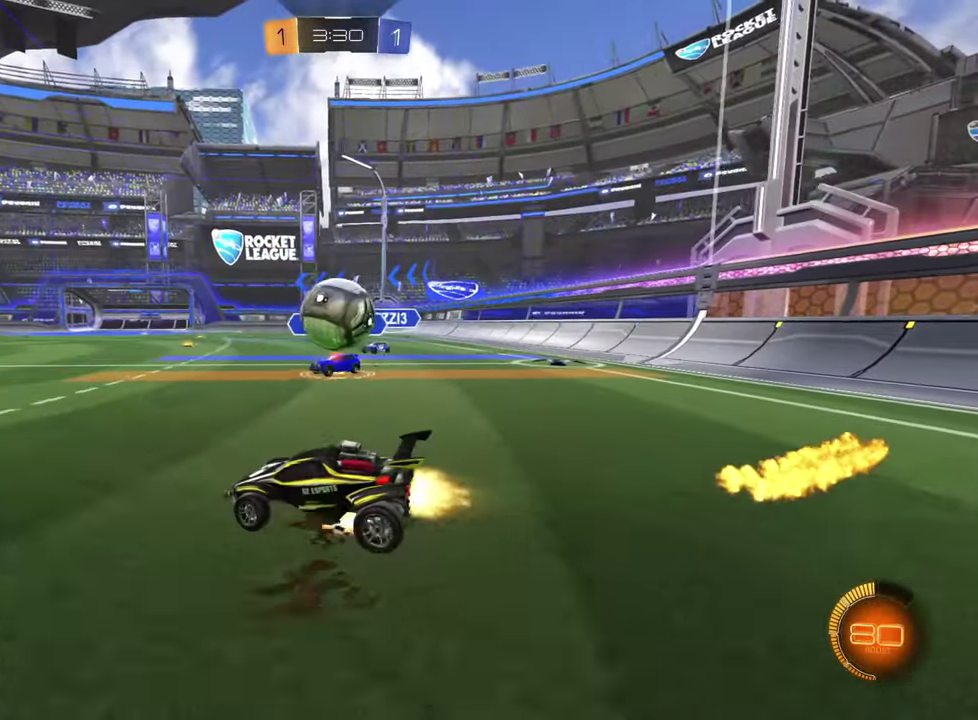
{"buttons": ["R2"], "left_stick": "up-right", "events": [[50, "L3", "down"], [50, "left_stick", "center"], [167, "L3", "up"], [167, "left_stick", "down-right"], [183, "CROSS", "up"], [300, "CROSS", "down"], [317, "left_stick", "up-left"], [384, "left_stick", "up"], [400, "CROSS", "up"], [450, "left_stick", "up-right"]]}
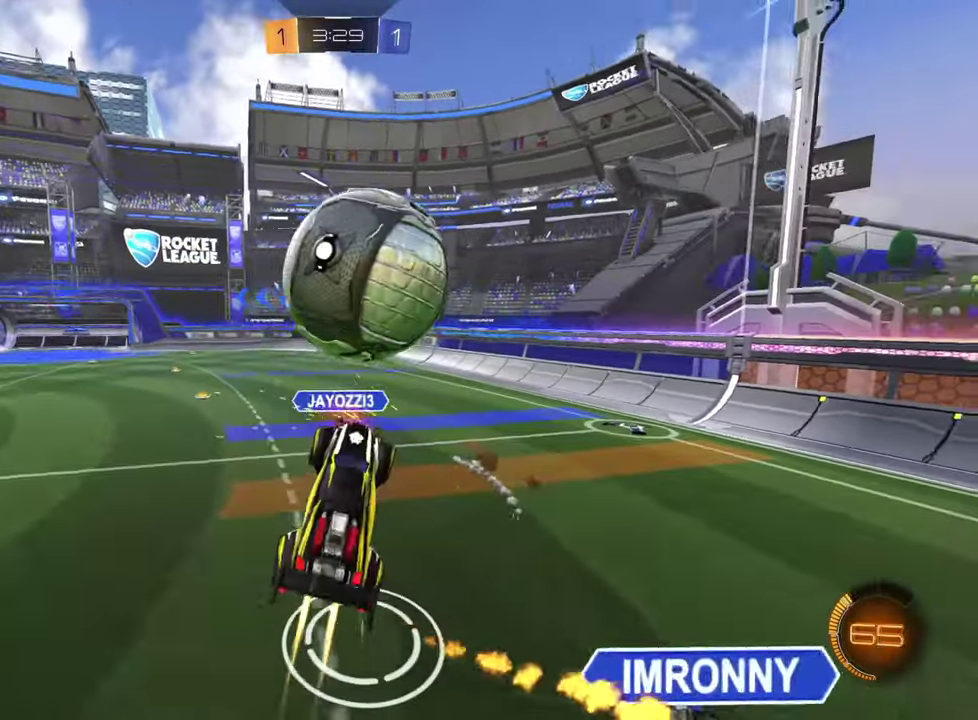
{"buttons": [], "left_stick": "down-right", "events": [[84, "R2", "up"], [150, "left_stick", "down-right"]]}
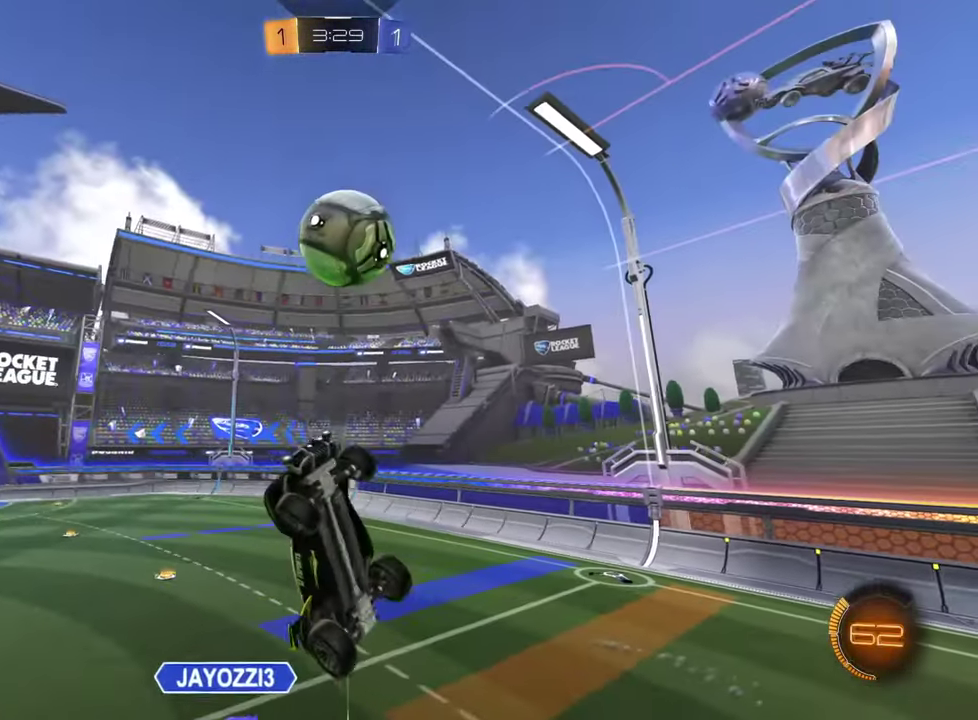
{"buttons": ["R2"], "left_stick": "up-left", "events": [[17, "left_stick", "down"], [268, "left_stick", "up-left"], [284, "R2", "down"]]}
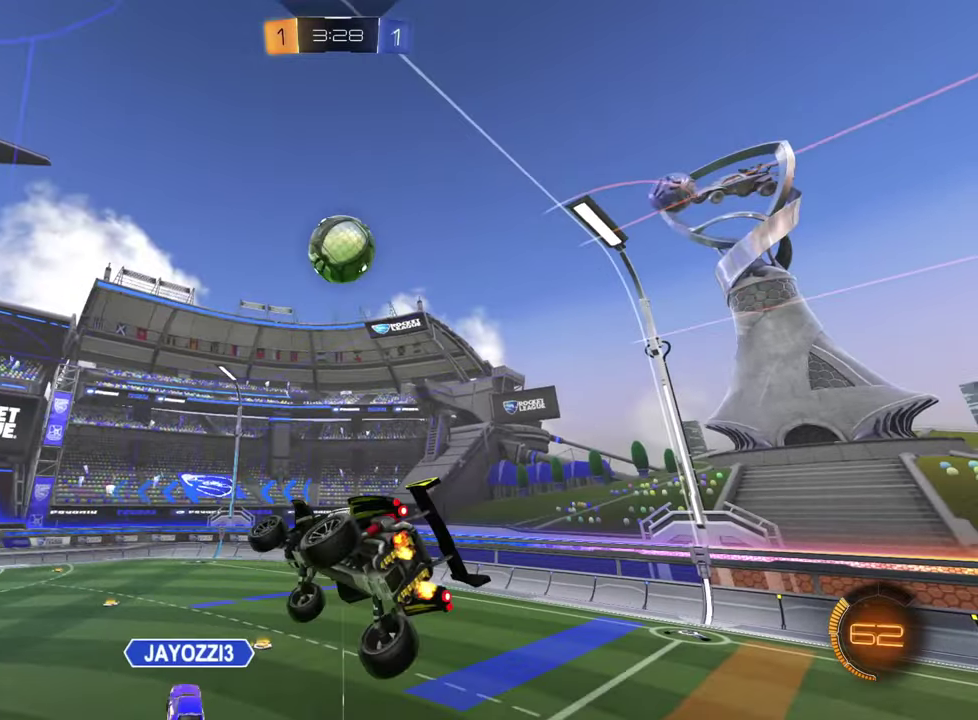
{"buttons": ["R2"], "left_stick": "center", "events": [[17, "left_stick", "center"]]}
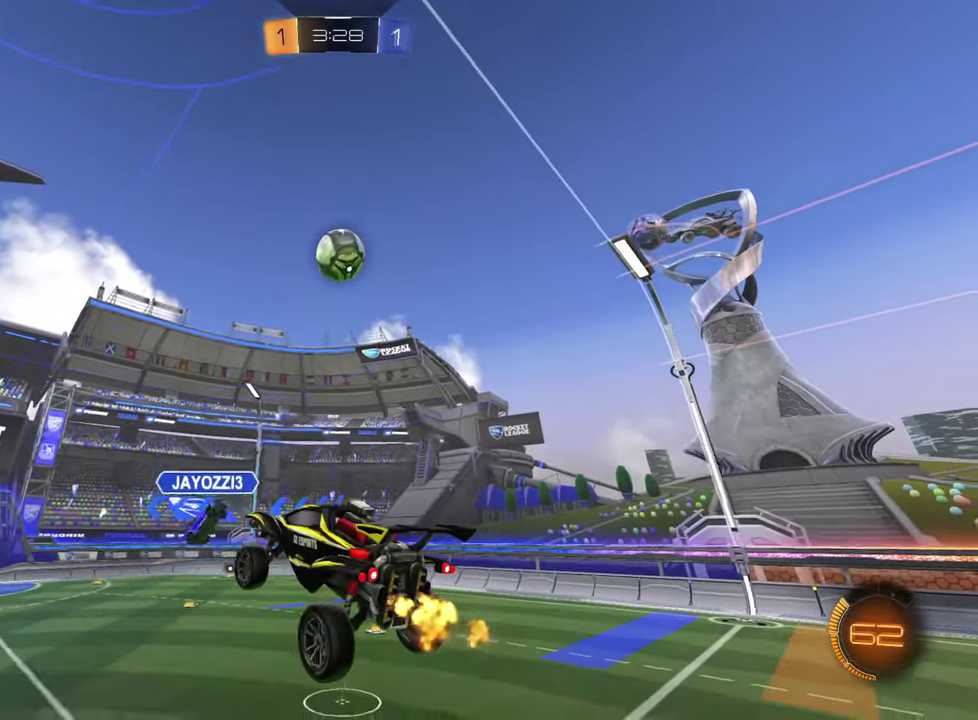
{"buttons": ["R2"], "left_stick": "left", "events": [[333, "left_stick", "up-left"], [383, "left_stick", "left"]]}
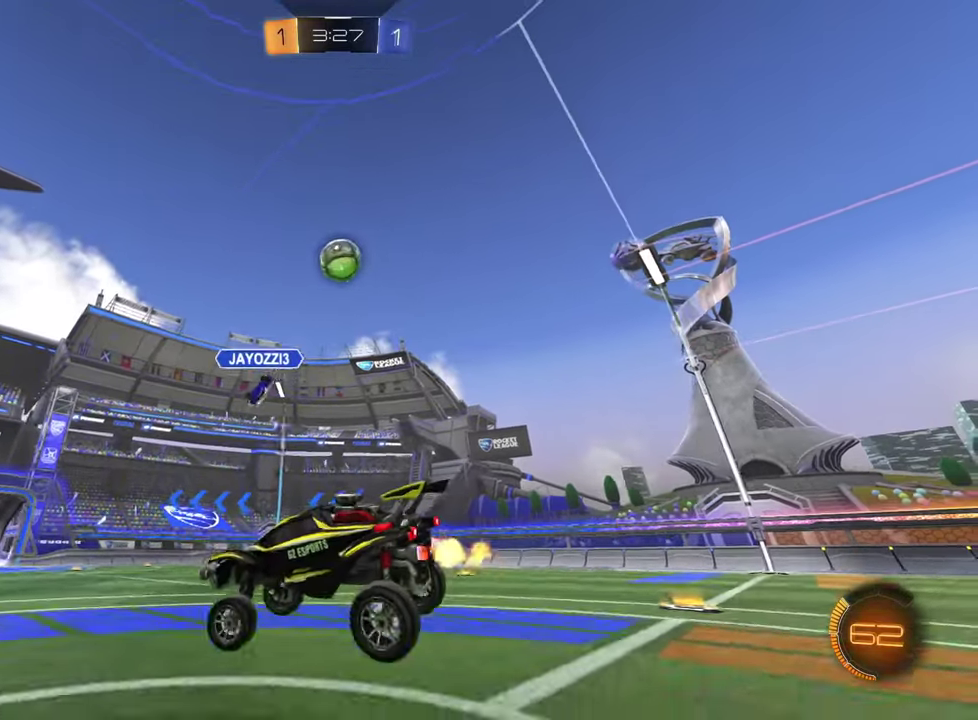
{"buttons": ["R2"], "left_stick": "center", "events": [[234, "left_stick", "down-left"], [284, "left_stick", "center"], [384, "left_stick", "left"], [484, "left_stick", "center"]]}